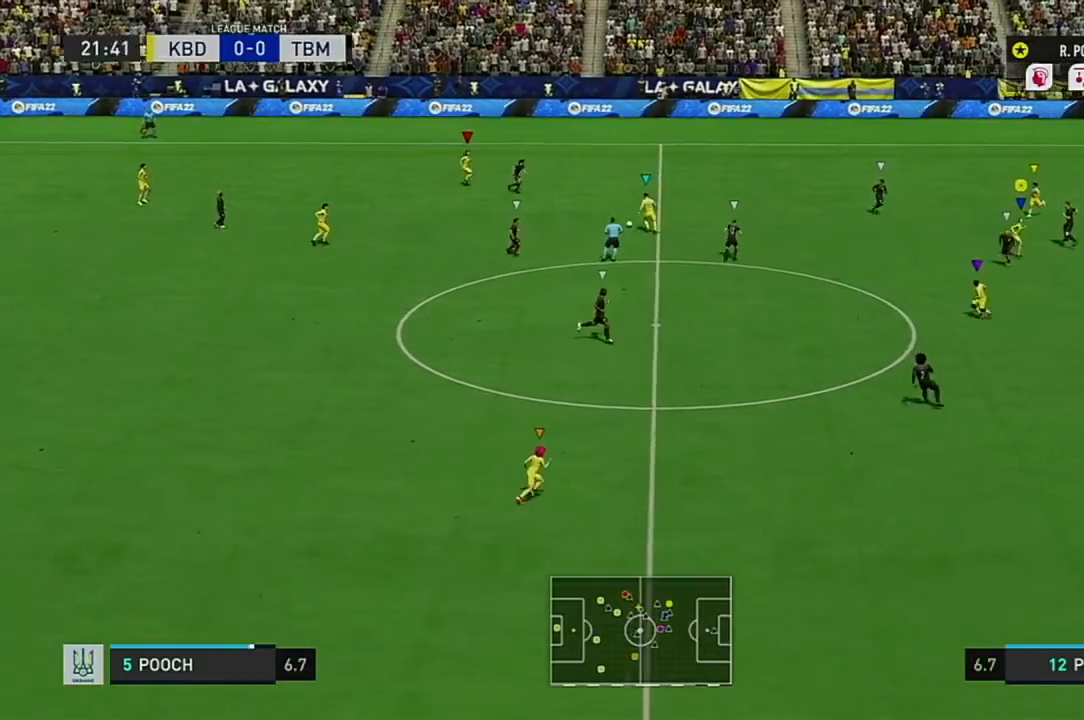
Gameplay with a controller (Xbox layout); each line is a JSON object with the inputs held at the frame after it. "events" lists button and stick changes between this image and that frame as [ms after this image, input, new state], when the widget could be followed in between. Not read: L3 R3.
{"buttons": [], "left_stick": "down-left", "right_stick": "center", "events": [[100, "left_stick", "up-left"], [300, "left_stick", "left"], [433, "left_stick", "down-left"]]}
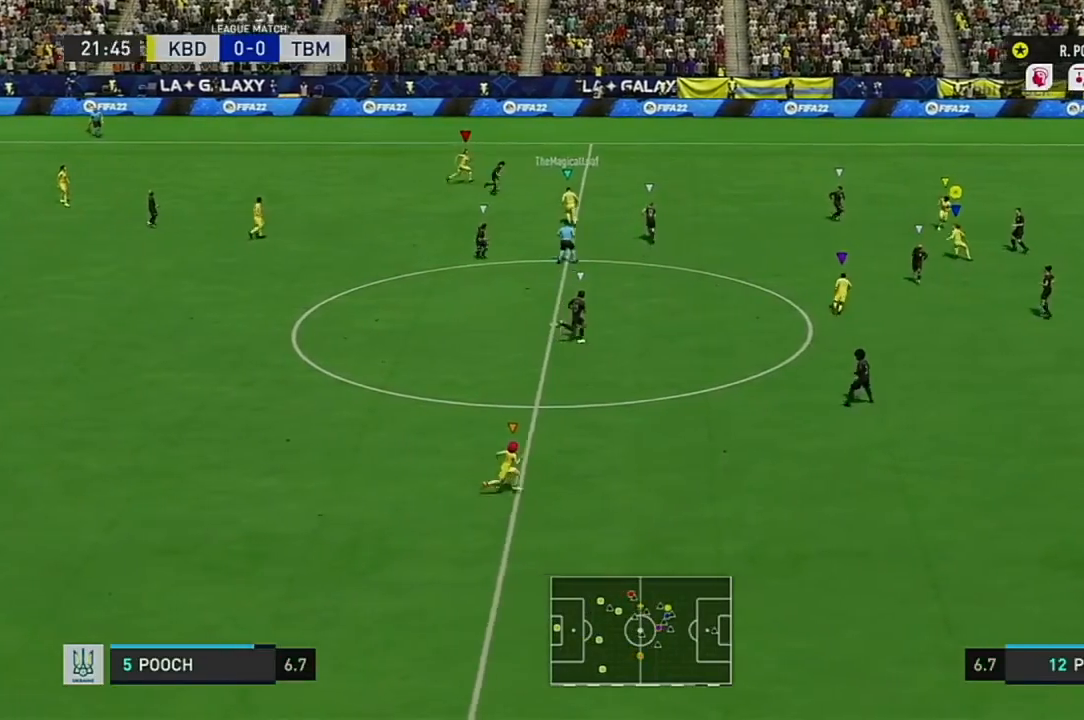
{"buttons": [], "left_stick": "center", "right_stick": "center", "events": [[83, "left_stick", "center"], [217, "R2", "down"], [300, "R2", "up"]]}
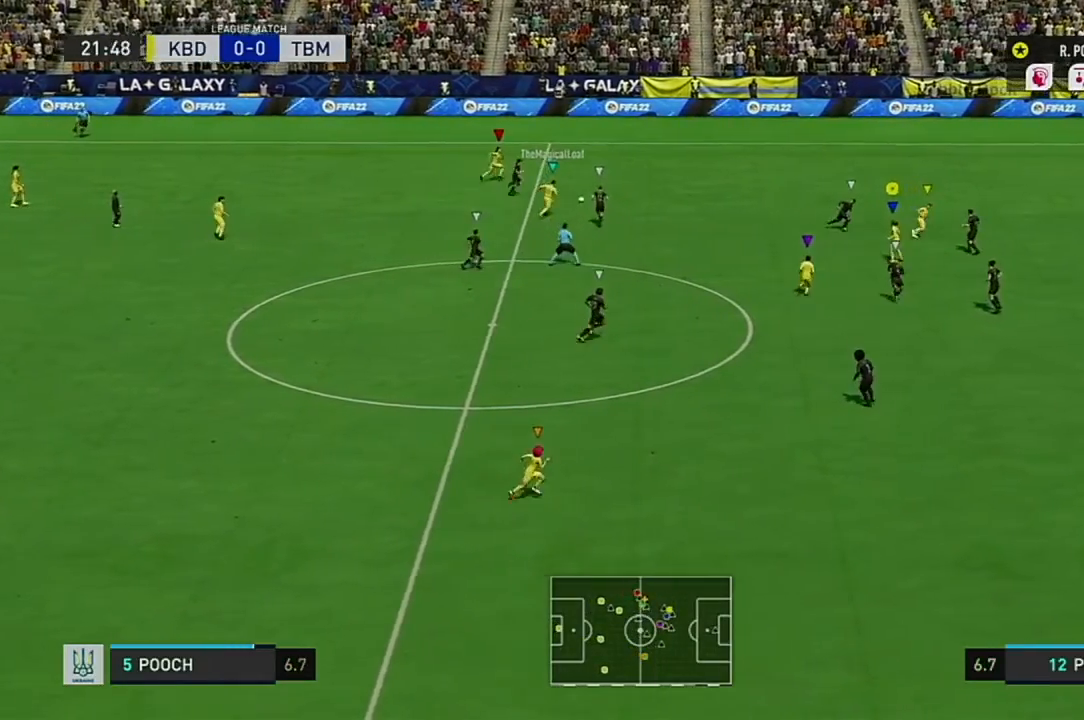
{"buttons": [], "left_stick": "up-right", "right_stick": "center", "events": [[417, "left_stick", "up-right"]]}
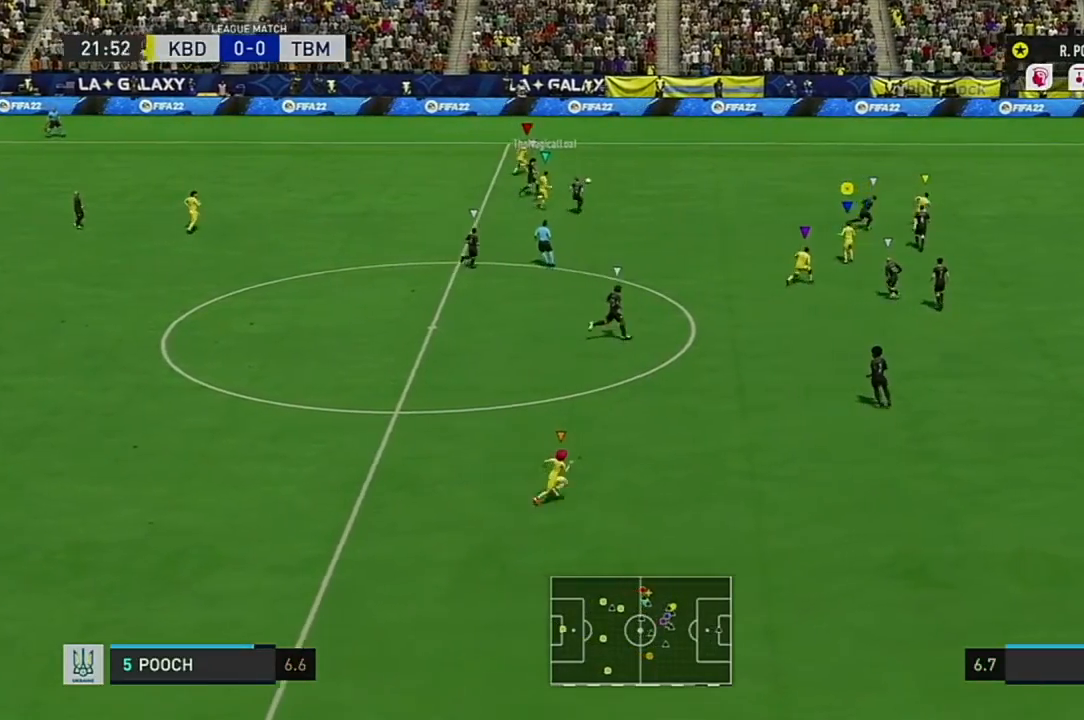
{"buttons": [], "left_stick": "center", "right_stick": "center", "events": [[100, "left_stick", "center"]]}
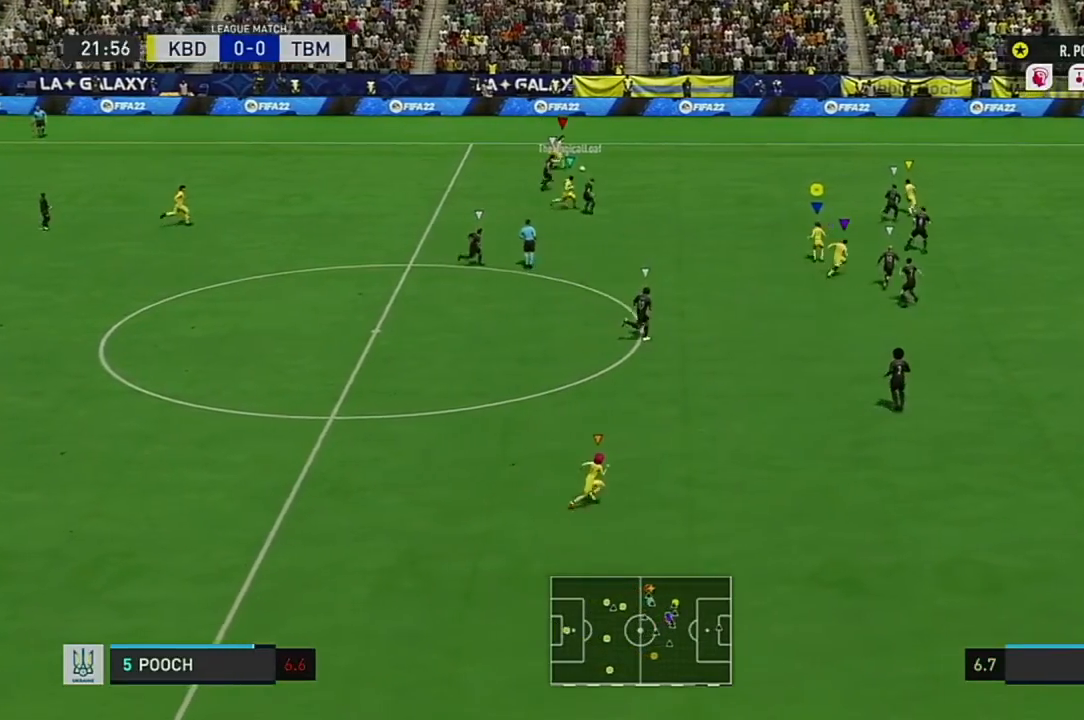
{"buttons": [], "left_stick": "right", "right_stick": "center", "events": [[417, "left_stick", "right"]]}